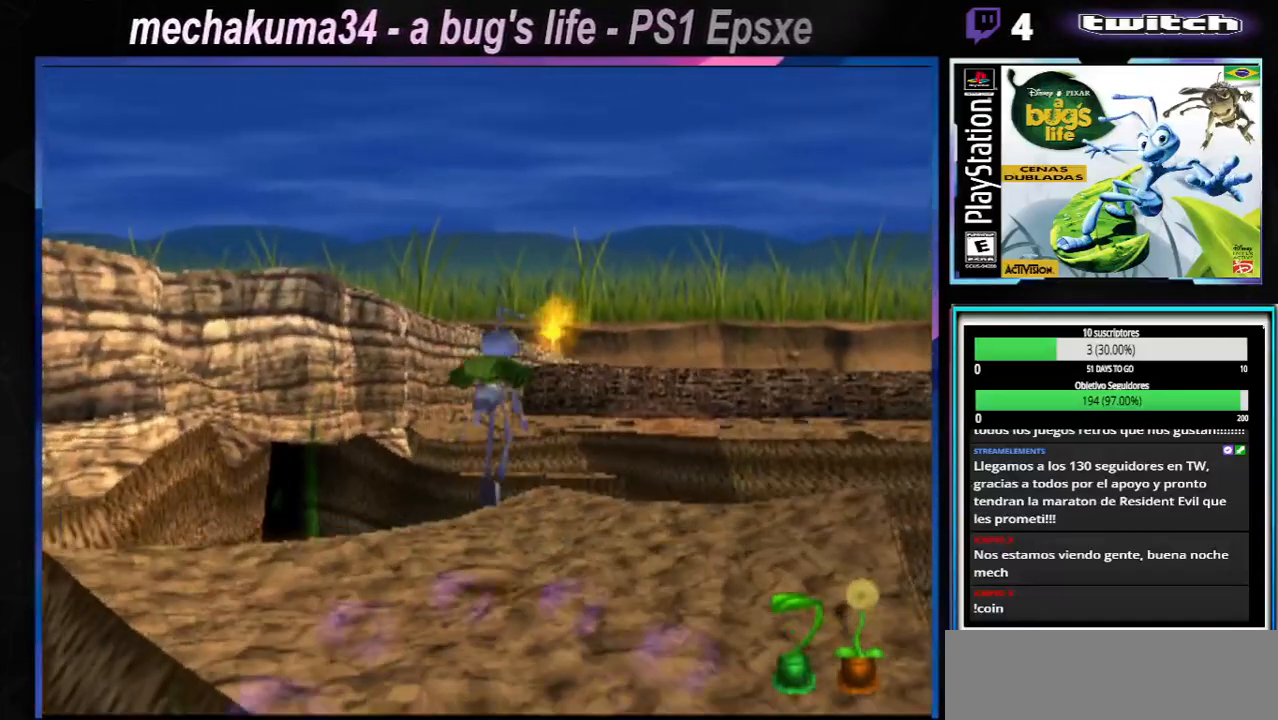
Gameplay with a controller (Xbox layout); each line is a JSON object with the inputs held at the frame after it. "events" lists button and stick changes between this image and that frame as [ms after this image, input, new state], when the widget could be followed in between. Not read: L1 L3 R1 R3.
{"buttons": [], "left_stick": "center", "right_stick": "center", "events": [[200, "left_stick", "center"]]}
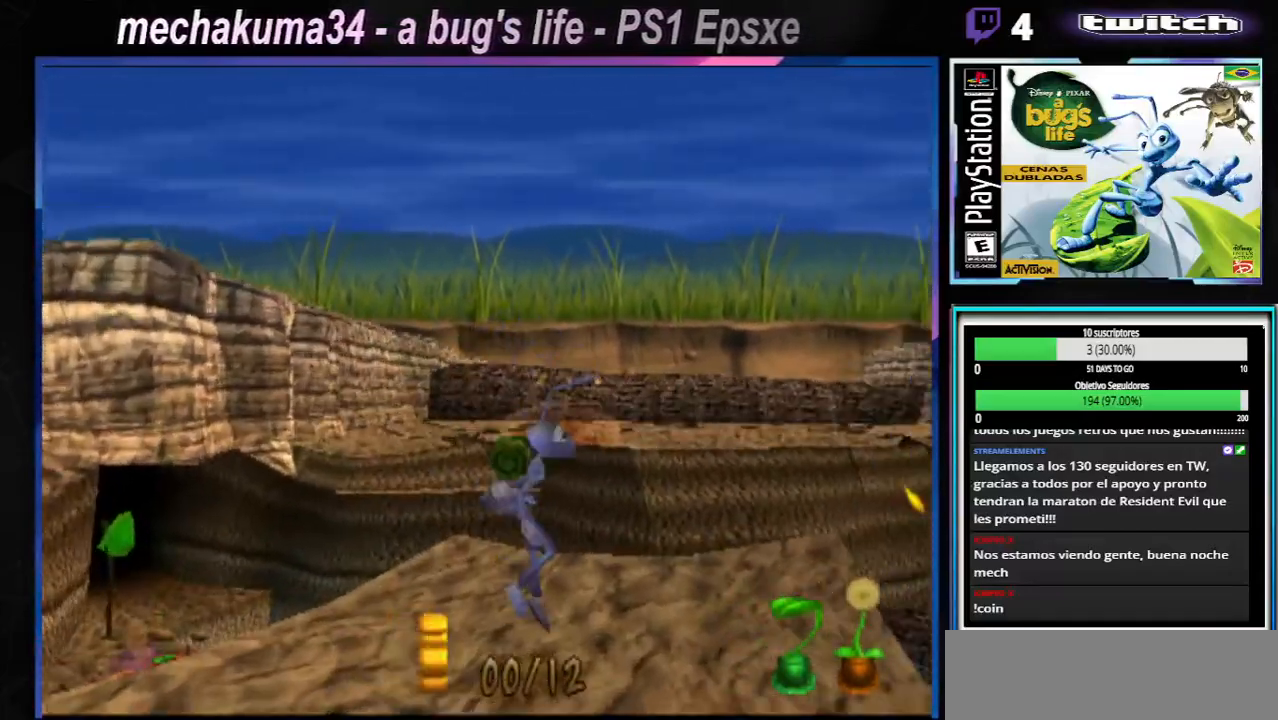
{"buttons": [], "left_stick": "left", "right_stick": "center", "events": [[200, "left_stick", "left"]]}
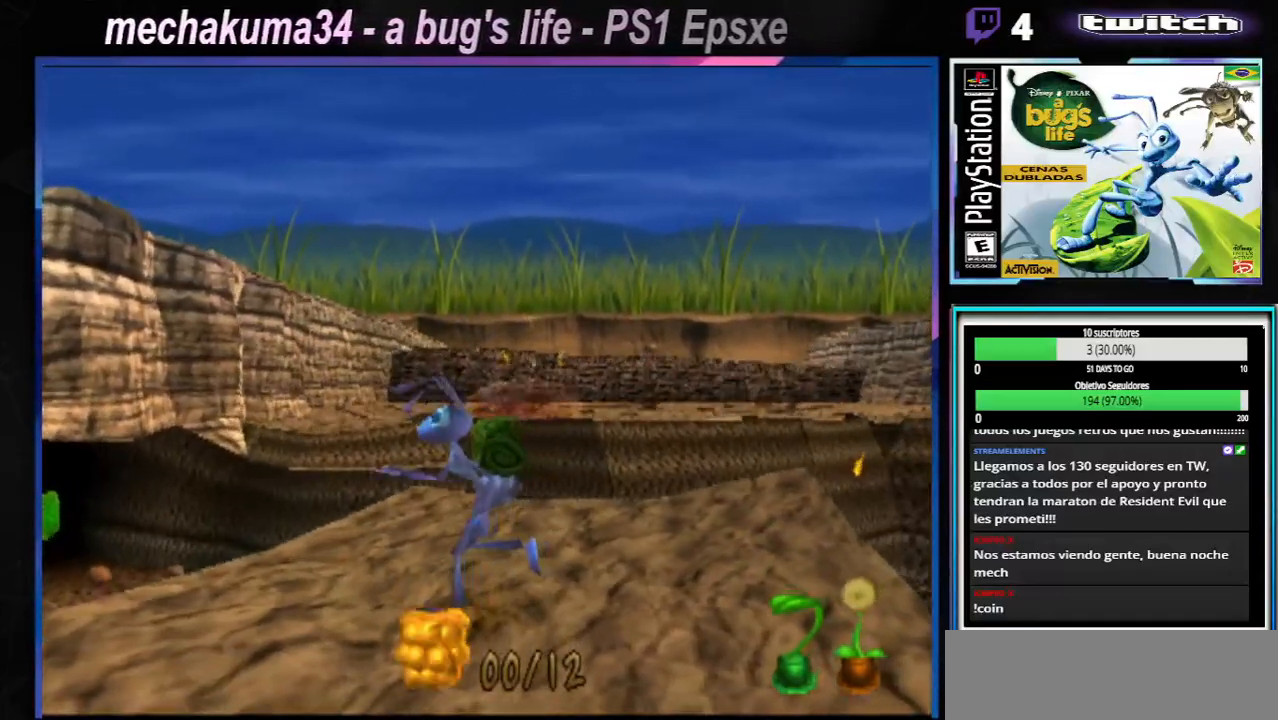
{"buttons": [], "left_stick": "right", "right_stick": "center", "events": [[166, "left_stick", "right"]]}
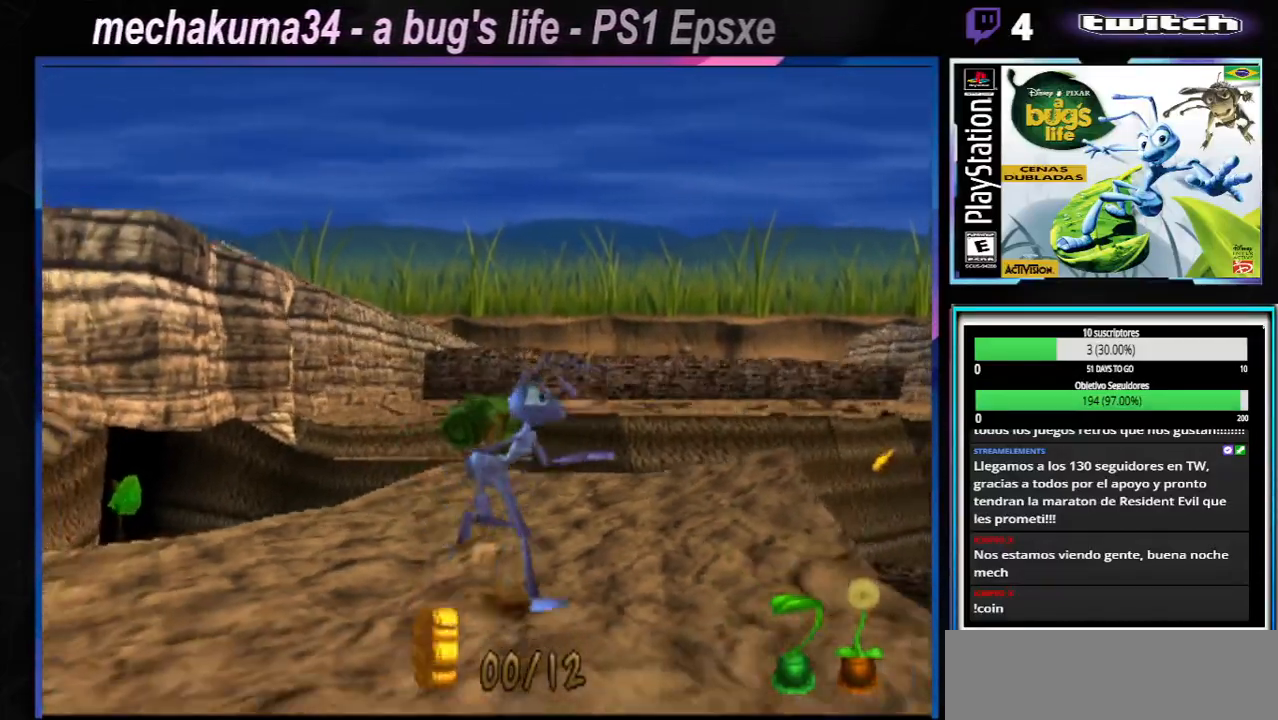
{"buttons": ["A"], "left_stick": "right", "right_stick": "center", "events": [[217, "left_stick", "down-right"], [367, "A", "down"], [384, "left_stick", "right"]]}
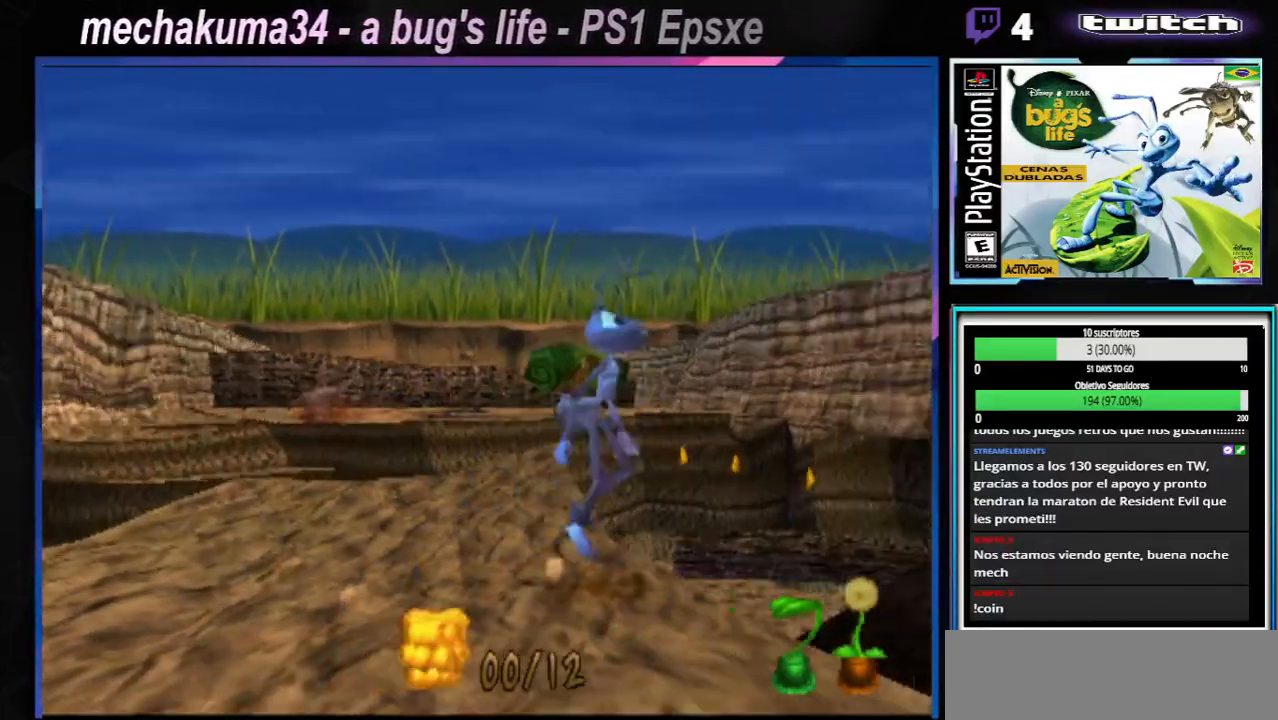
{"buttons": ["A"], "left_stick": "right", "right_stick": "center", "events": [[350, "A", "up"], [467, "A", "down"]]}
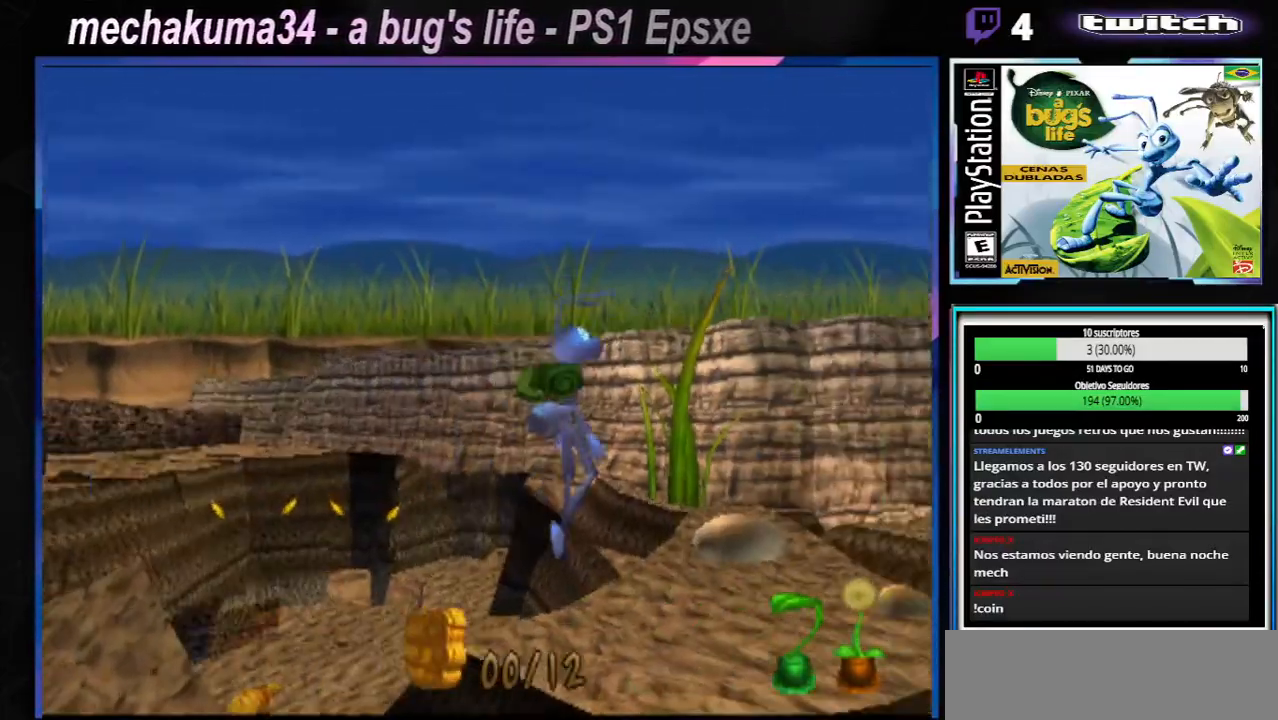
{"buttons": [], "left_stick": "up-left", "right_stick": "center", "events": [[50, "left_stick", "up-right"], [184, "A", "up"], [317, "left_stick", "up-left"]]}
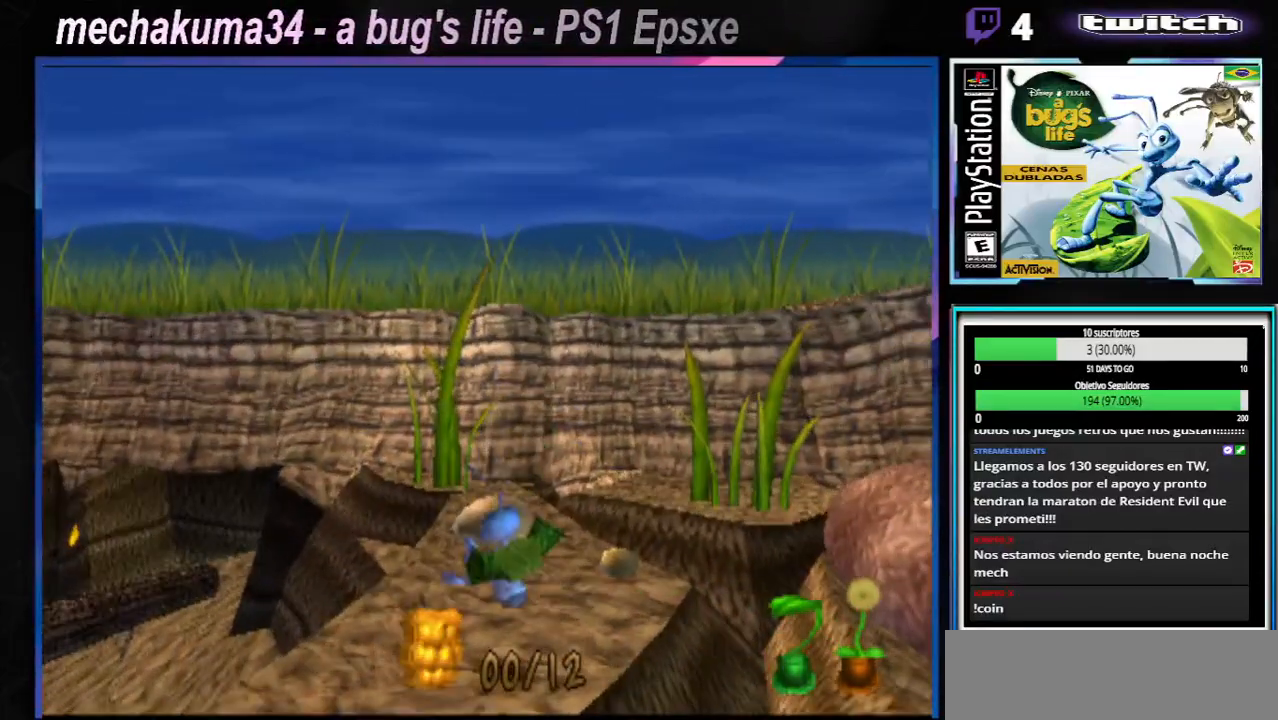
{"buttons": ["A"], "left_stick": "up-right", "right_stick": "center", "events": [[150, "left_stick", "up-right"], [283, "left_stick", "up-left"], [333, "A", "down"], [500, "left_stick", "up-right"]]}
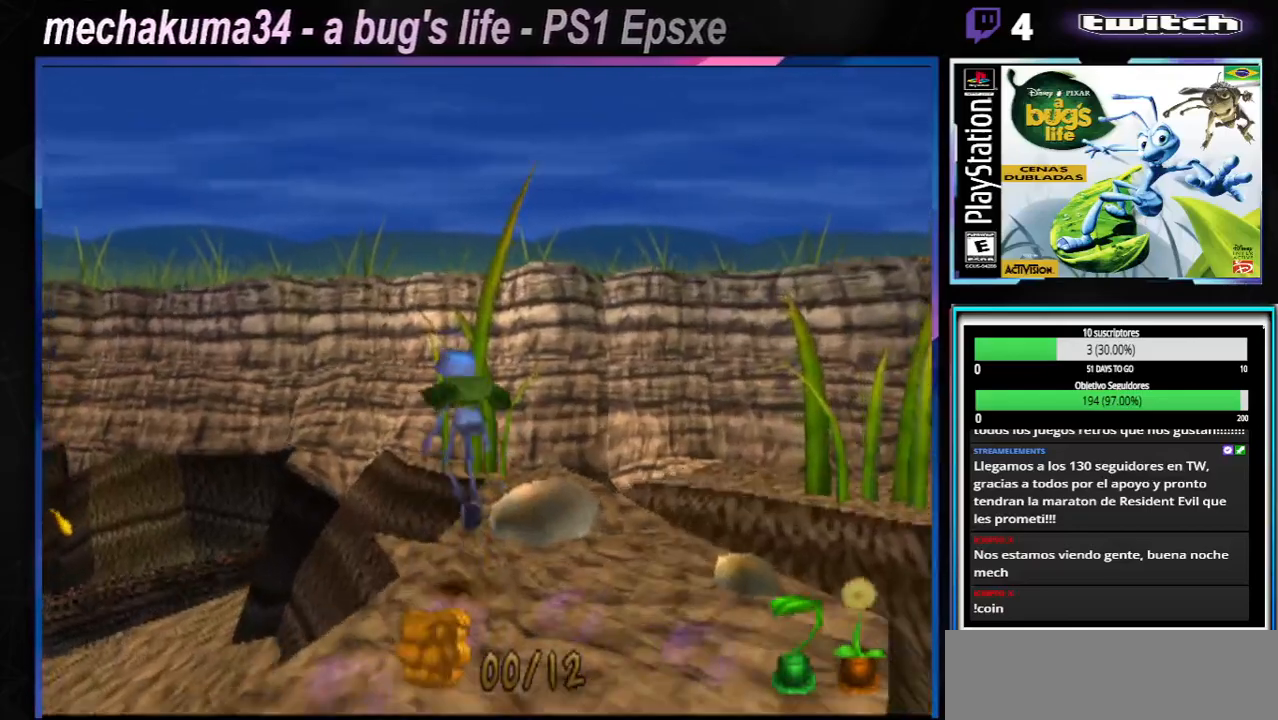
{"buttons": [], "left_stick": "left", "right_stick": "center", "events": [[33, "left_stick", "right"], [167, "A", "up"], [300, "left_stick", "up-right"], [400, "left_stick", "up-left"], [484, "left_stick", "left"]]}
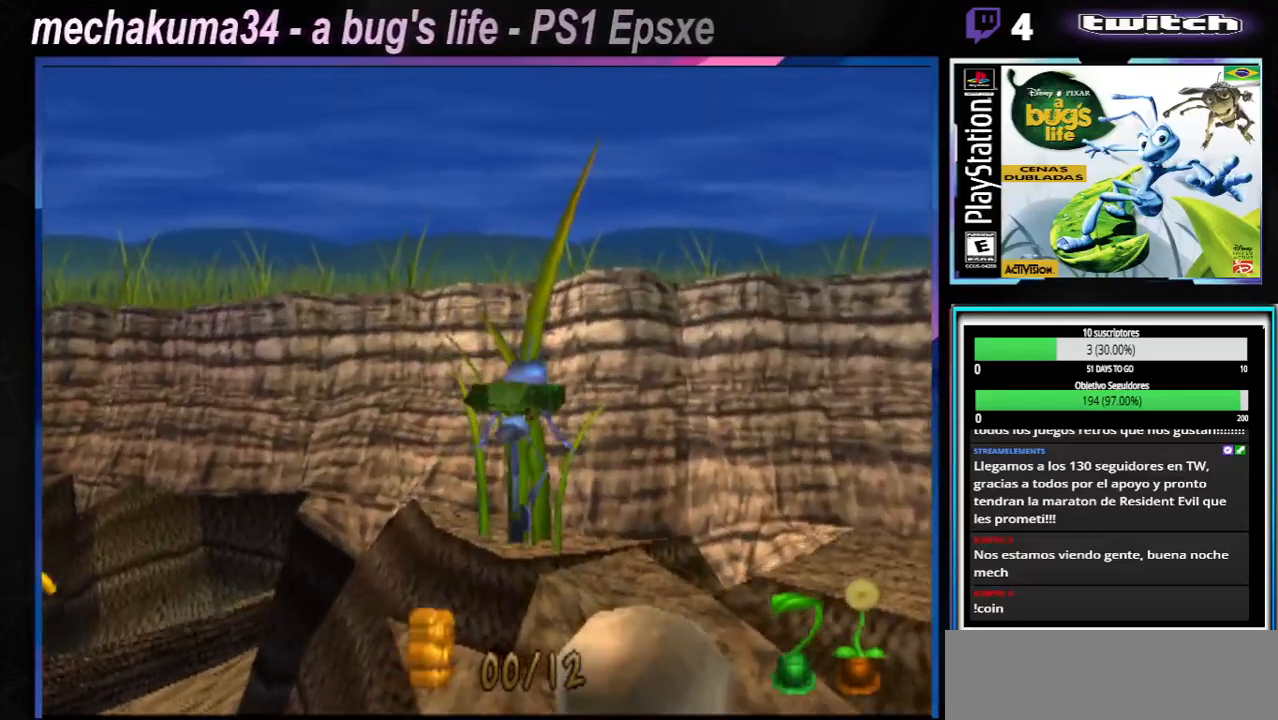
{"buttons": [], "left_stick": "left", "right_stick": "center", "events": []}
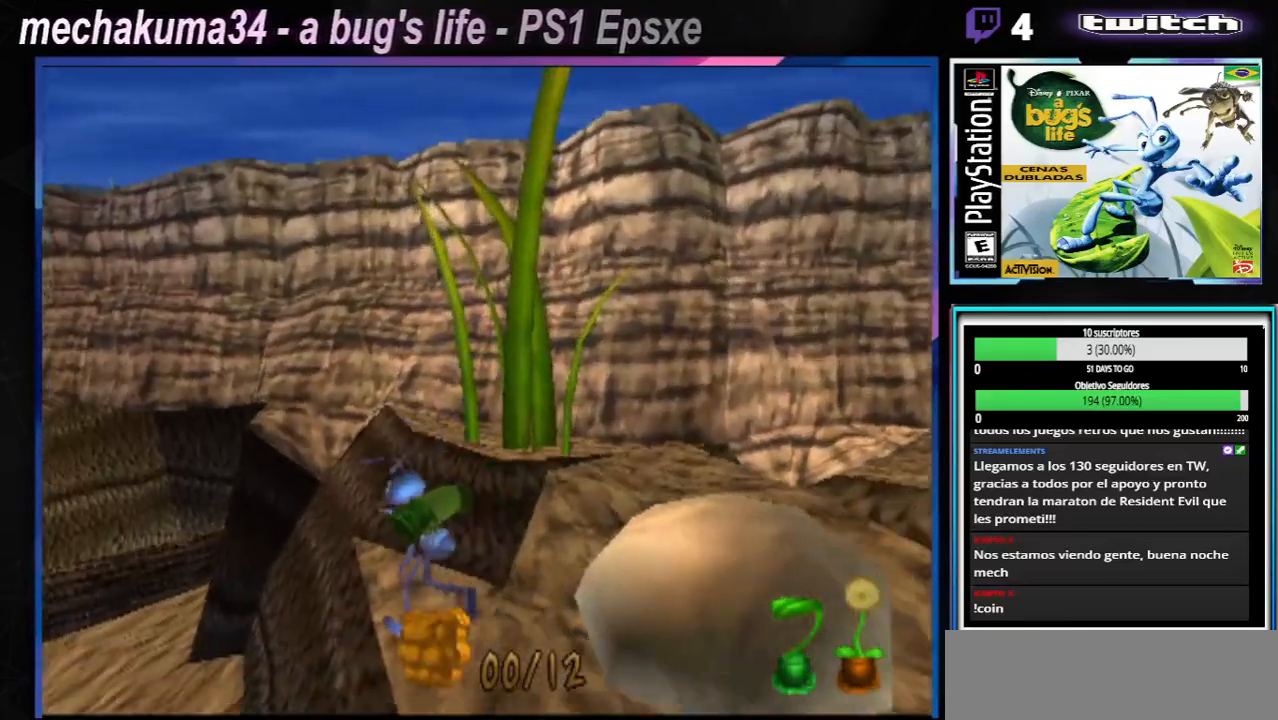
{"buttons": [], "left_stick": "left", "right_stick": "center", "events": []}
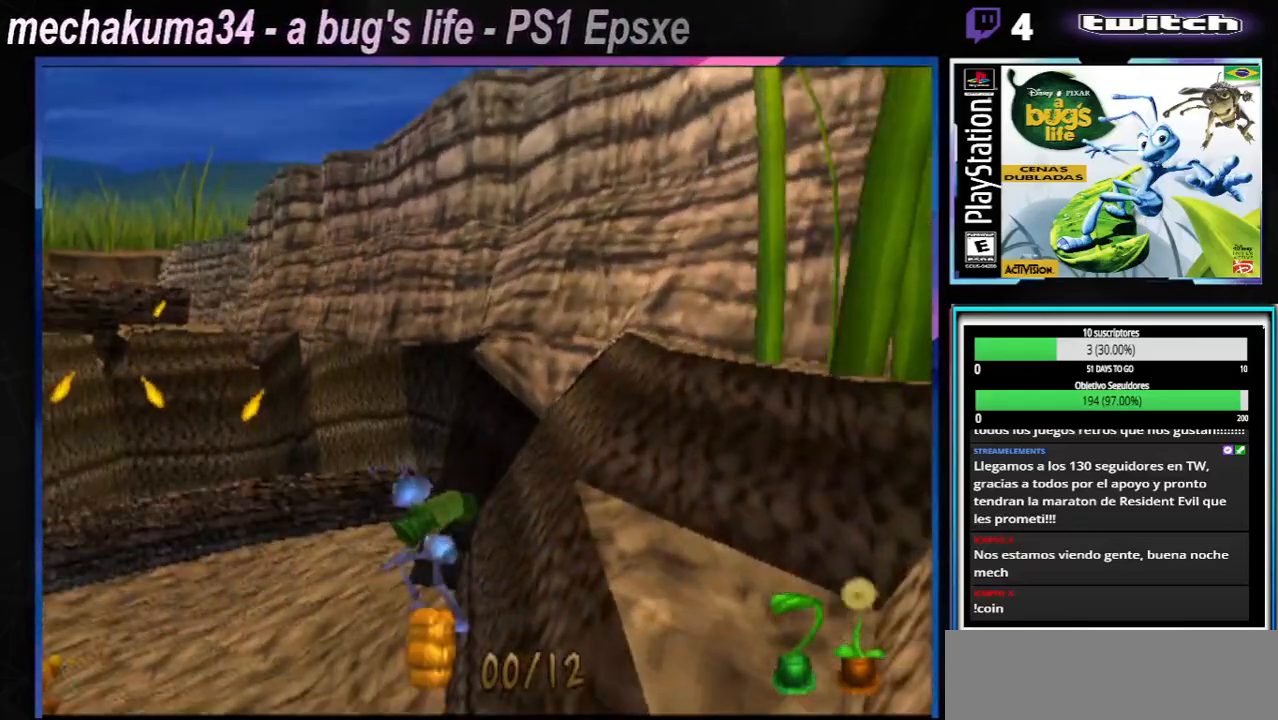
{"buttons": [], "left_stick": "up-left", "right_stick": "center", "events": [[116, "left_stick", "up-right"], [383, "left_stick", "up-left"]]}
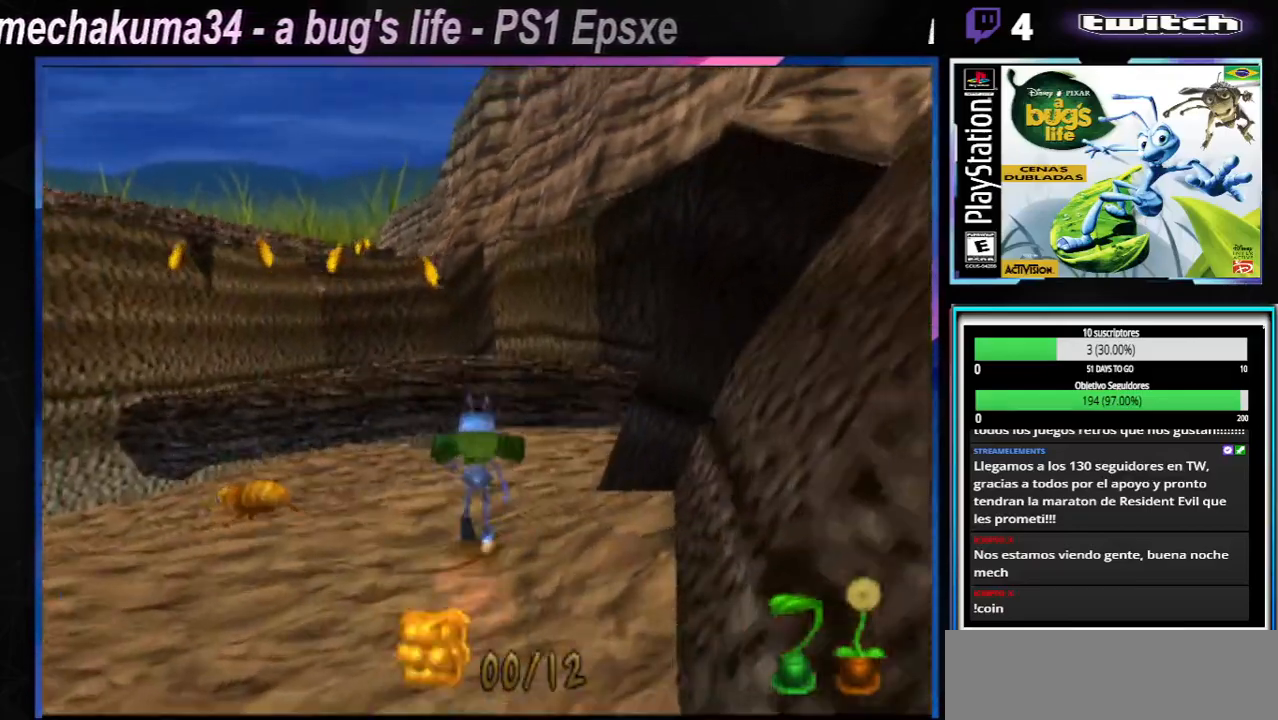
{"buttons": [], "left_stick": "center", "right_stick": "center", "events": [[217, "left_stick", "right"], [417, "X", "down"], [434, "left_stick", "center"], [501, "X", "up"]]}
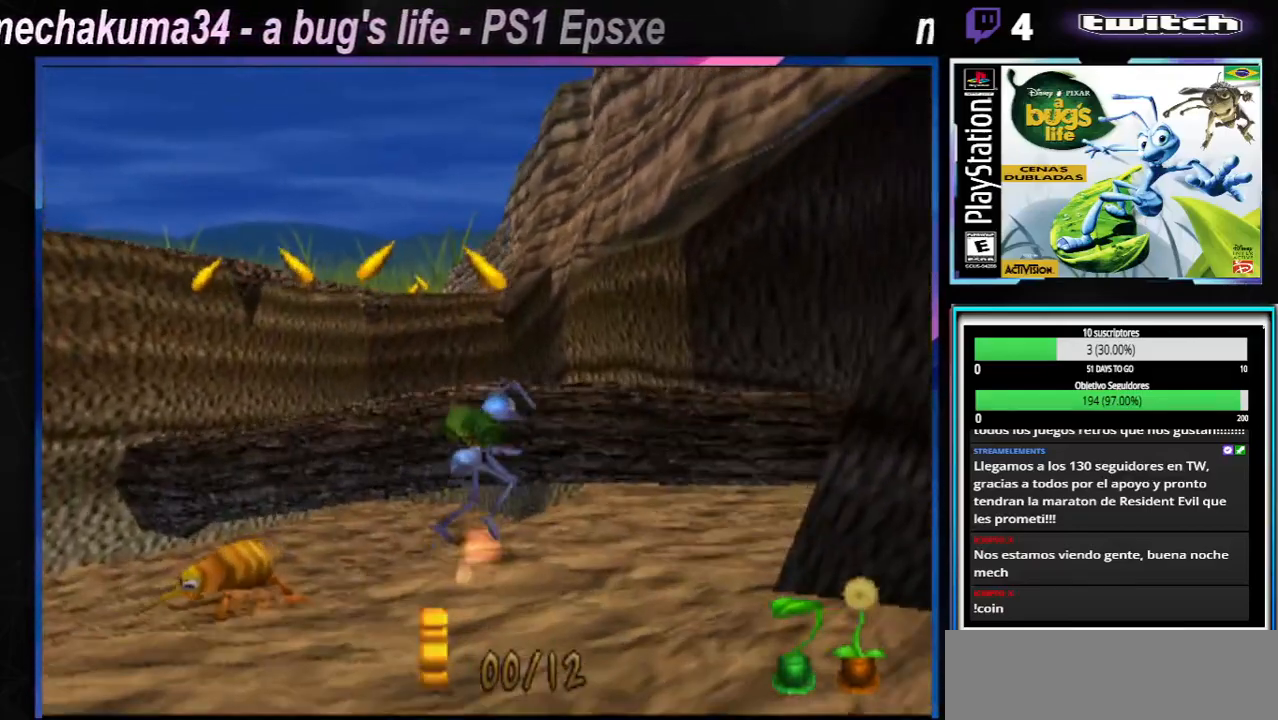
{"buttons": ["X"], "left_stick": "center", "right_stick": "center", "events": [[33, "left_stick", "left"], [116, "X", "down"], [183, "X", "up"], [283, "X", "down"], [317, "left_stick", "center"], [383, "X", "up"], [467, "X", "down"]]}
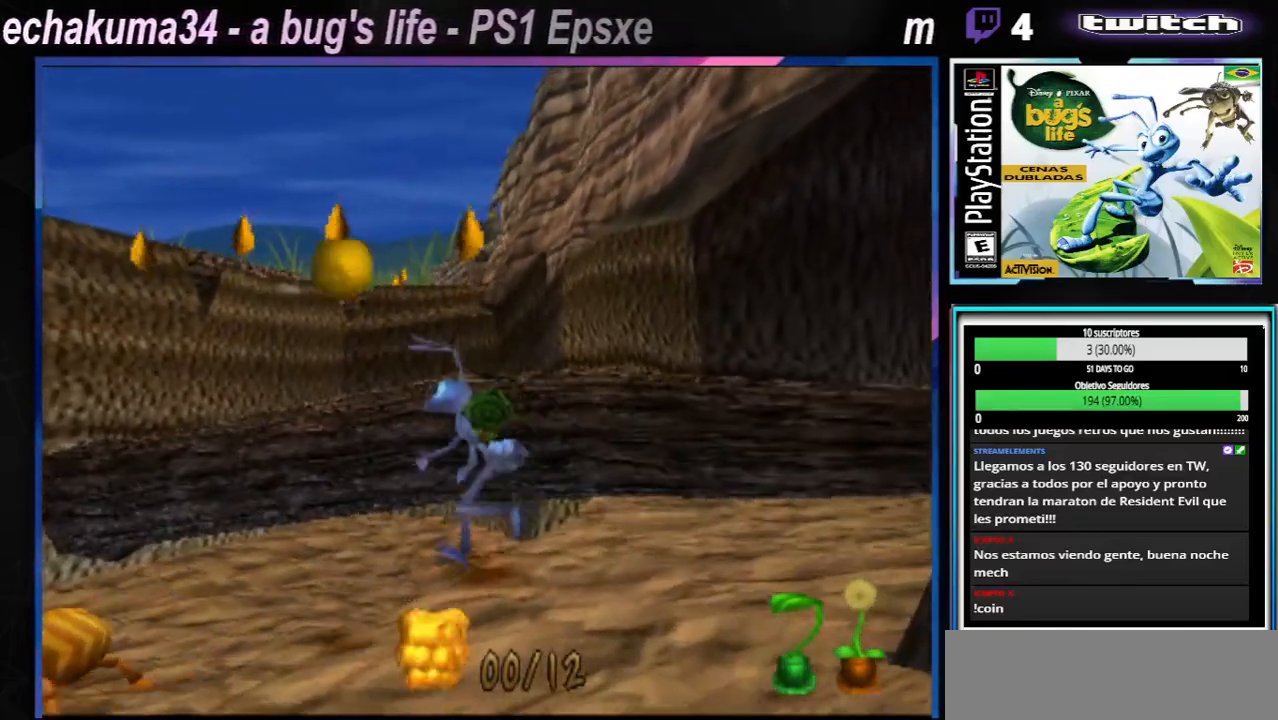
{"buttons": [], "left_stick": "center", "right_stick": "center", "events": [[67, "X", "up"], [150, "X", "down"], [250, "X", "up"], [317, "X", "down"], [334, "left_stick", "up-left"], [400, "left_stick", "center"], [451, "X", "up"]]}
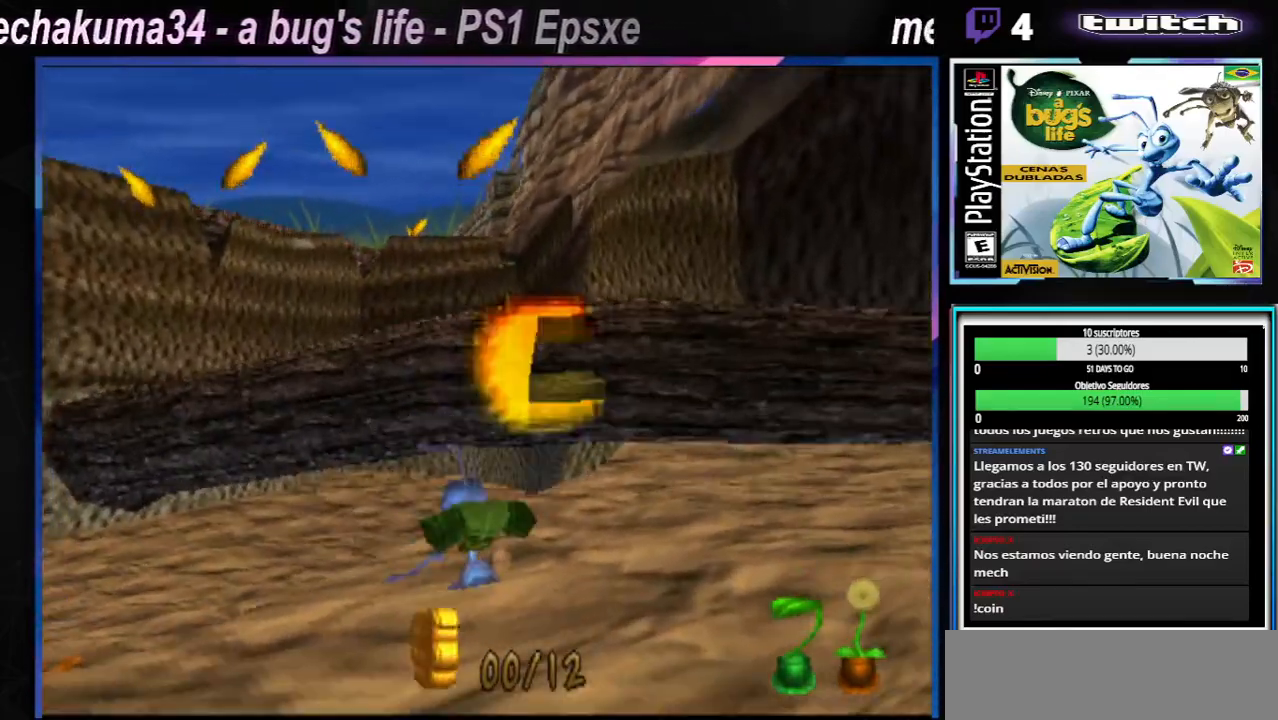
{"buttons": [], "left_stick": "right", "right_stick": "center", "events": [[33, "X", "down"], [150, "X", "up"], [150, "left_stick", "right"], [233, "X", "down"], [283, "A", "down"], [500, "A", "up"], [500, "X", "up"]]}
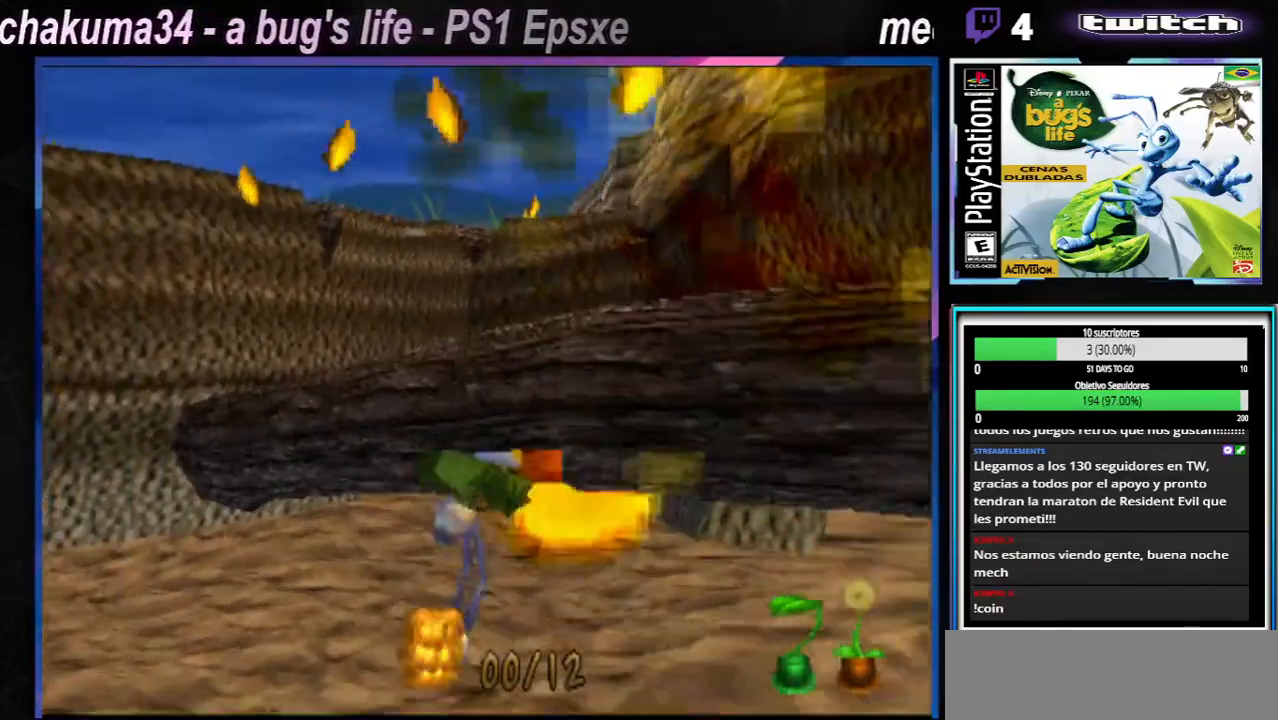
{"buttons": [], "left_stick": "right", "right_stick": "center", "events": [[117, "X", "down"], [150, "A", "down"], [334, "A", "up"], [350, "X", "up"]]}
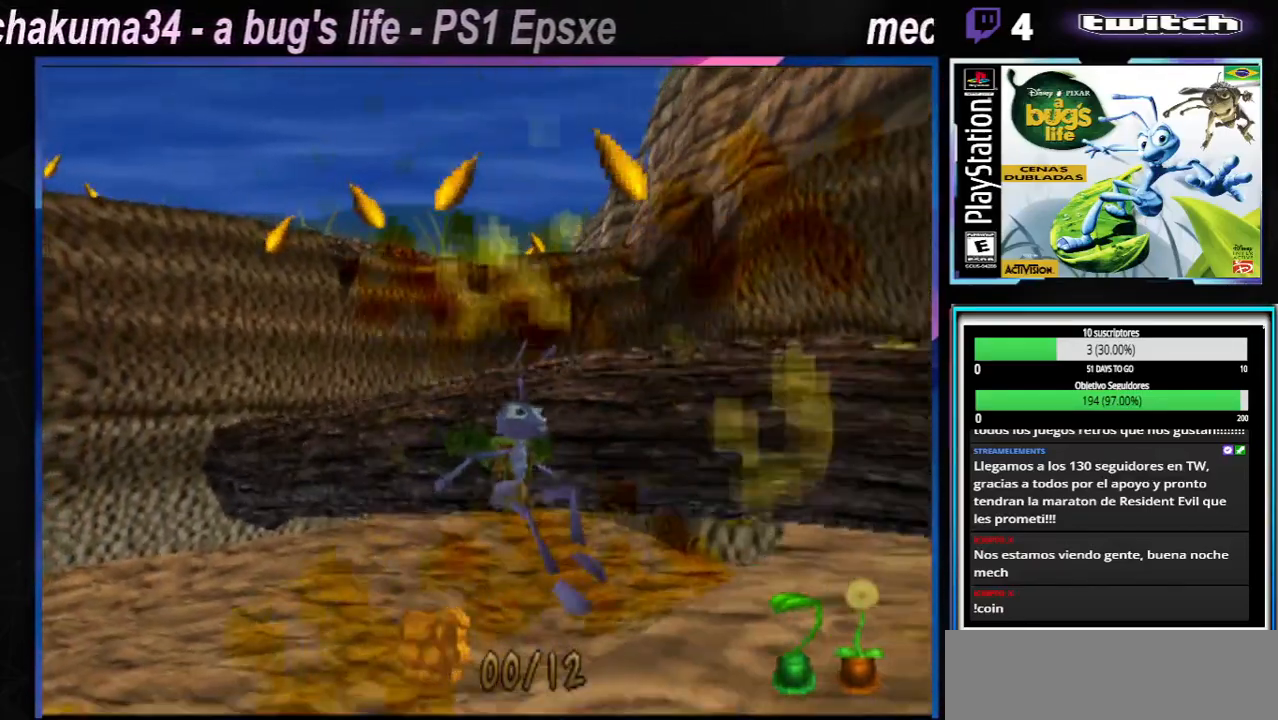
{"buttons": ["A", "X"], "left_stick": "right", "right_stick": "center", "events": [[33, "left_stick", "down-right"], [100, "A", "down"], [100, "X", "down"], [317, "left_stick", "right"]]}
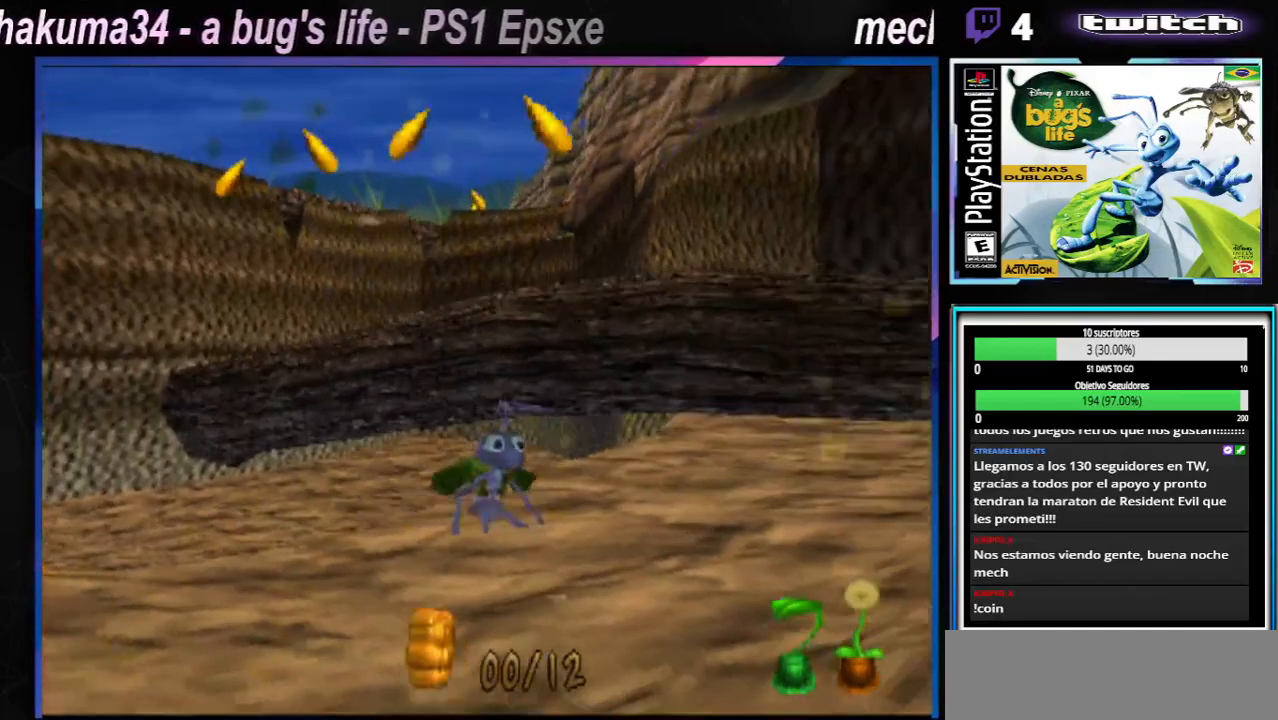
{"buttons": ["A"], "left_stick": "left", "right_stick": "center", "events": [[100, "X", "up"], [134, "A", "up"], [167, "left_stick", "center"], [234, "left_stick", "left"], [250, "A", "down"]]}
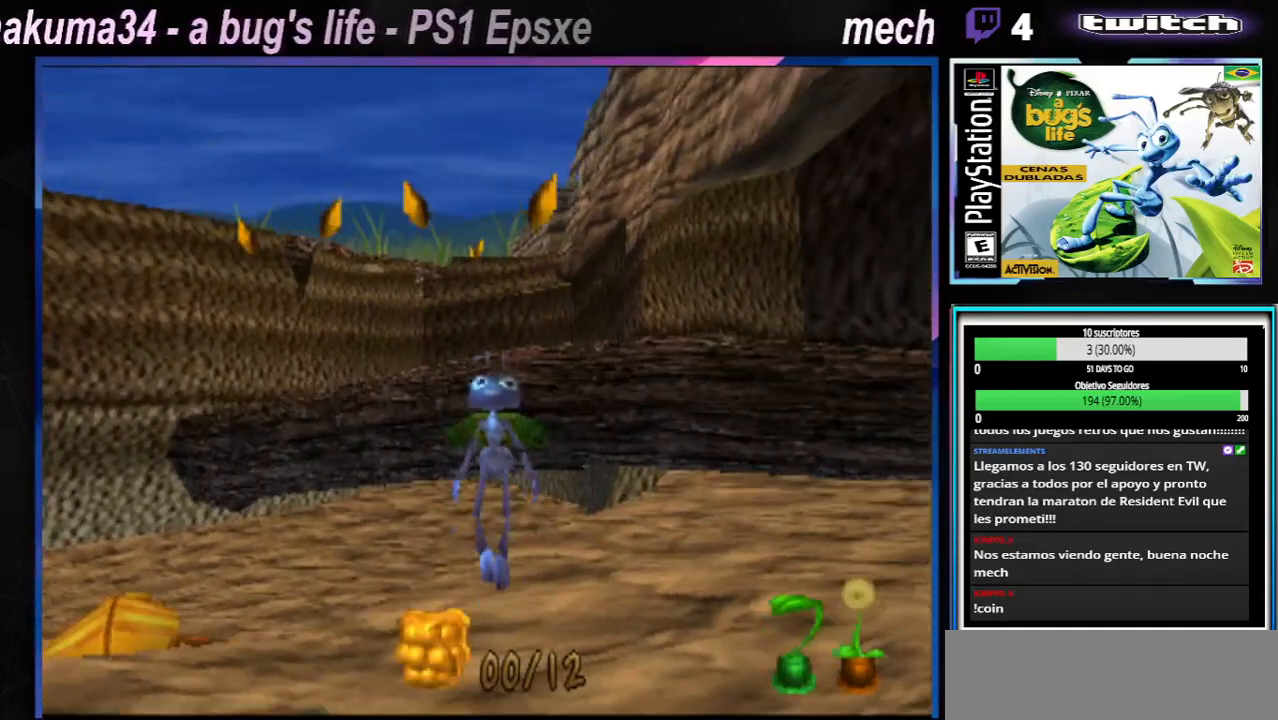
{"buttons": ["X"], "left_stick": "left", "right_stick": "center", "events": [[133, "A", "up"], [183, "X", "down"], [300, "left_stick", "down-left"], [317, "X", "up"], [367, "X", "down"], [400, "left_stick", "left"]]}
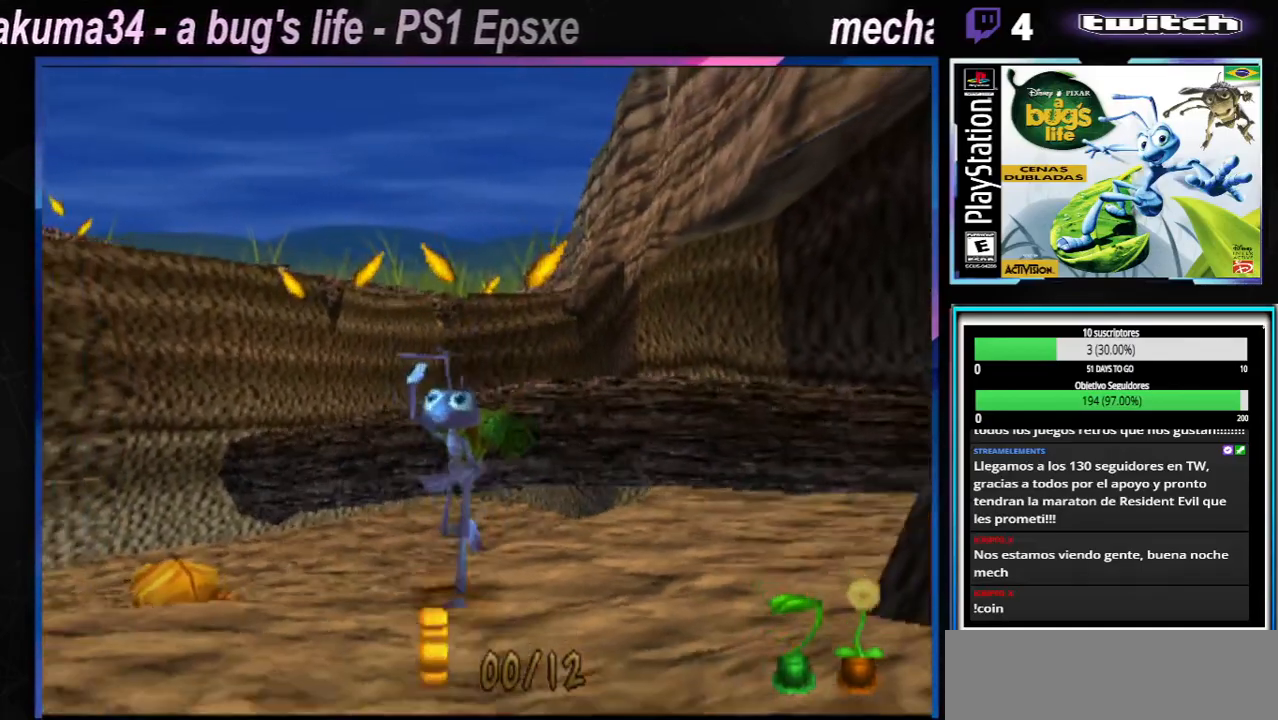
{"buttons": [], "left_stick": "center", "right_stick": "center", "events": [[17, "X", "up"], [100, "X", "down"], [134, "left_stick", "center"], [234, "X", "up"], [300, "X", "down"], [467, "X", "up"]]}
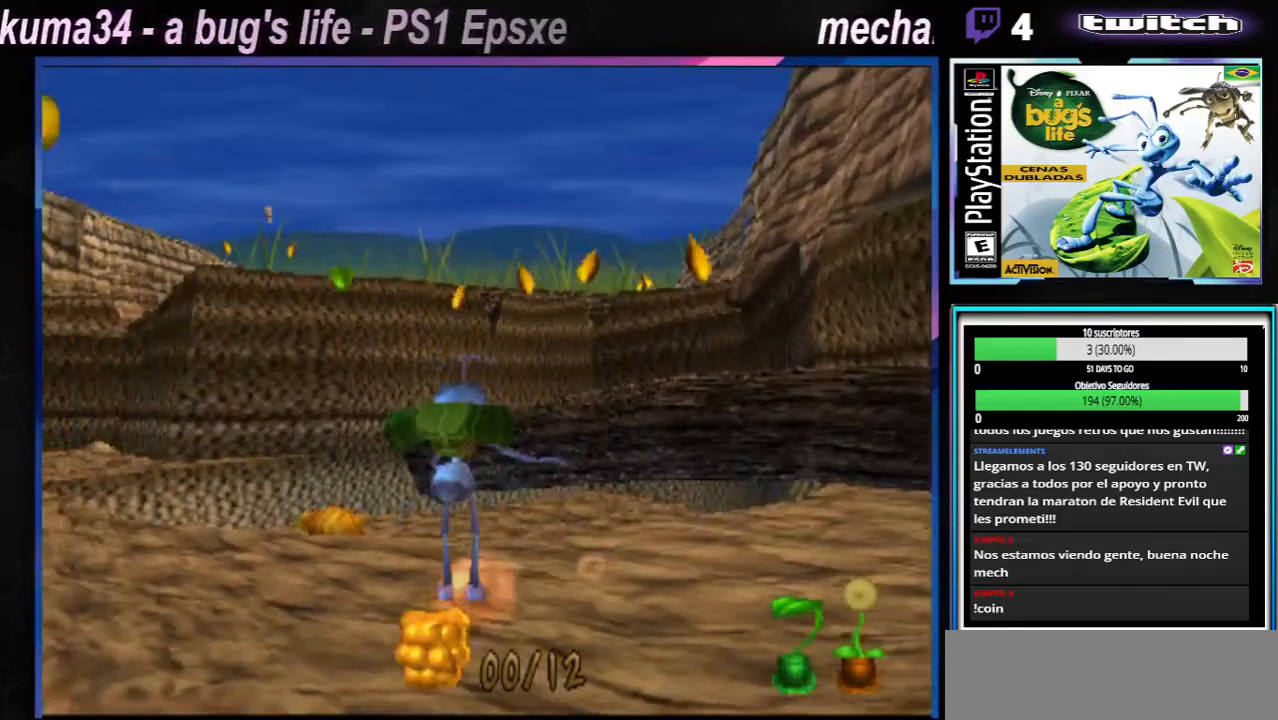
{"buttons": ["X"], "left_stick": "up-left", "right_stick": "center", "events": [[66, "X", "down"], [100, "left_stick", "up-right"], [183, "X", "up"], [250, "X", "down"], [283, "left_stick", "up-left"], [383, "X", "up"], [483, "X", "down"]]}
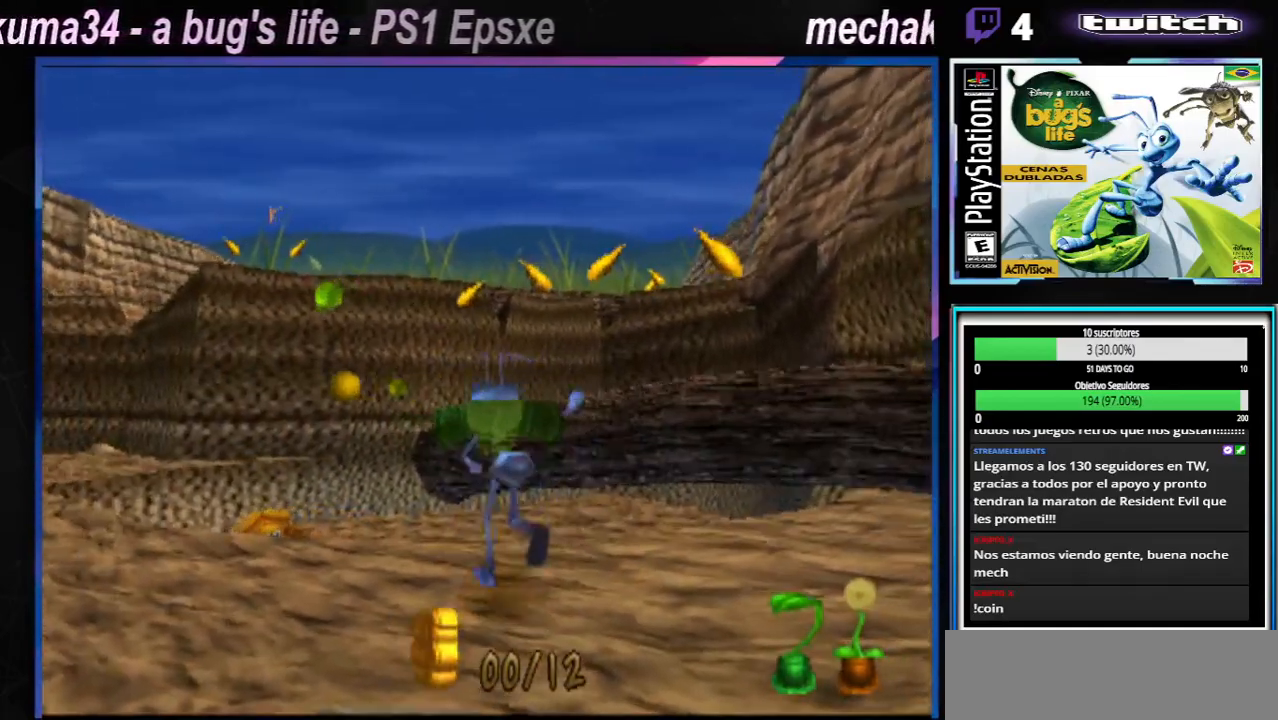
{"buttons": ["X"], "left_stick": "center", "right_stick": "center", "events": [[83, "left_stick", "center"], [100, "X", "up"], [184, "X", "down"], [334, "X", "up"], [400, "X", "down"]]}
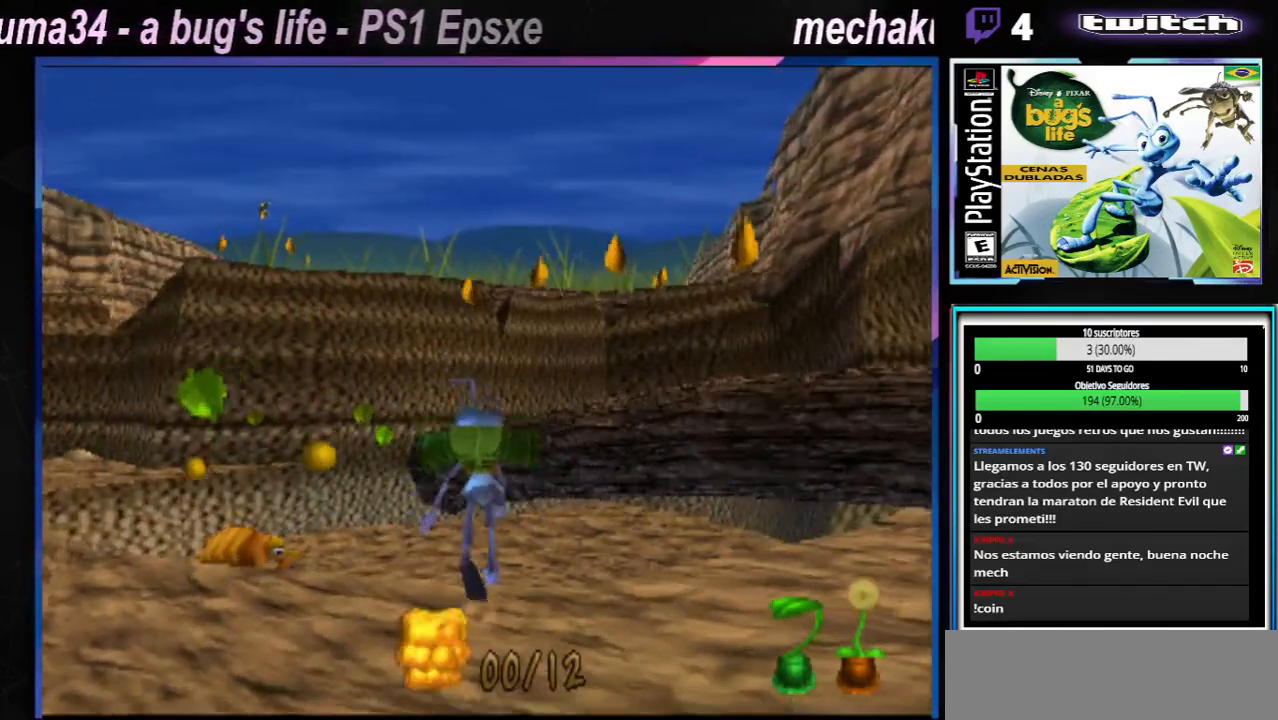
{"buttons": [], "left_stick": "center", "right_stick": "center", "events": [[33, "X", "up"], [116, "X", "down"], [250, "X", "up"], [333, "X", "down"], [483, "X", "up"]]}
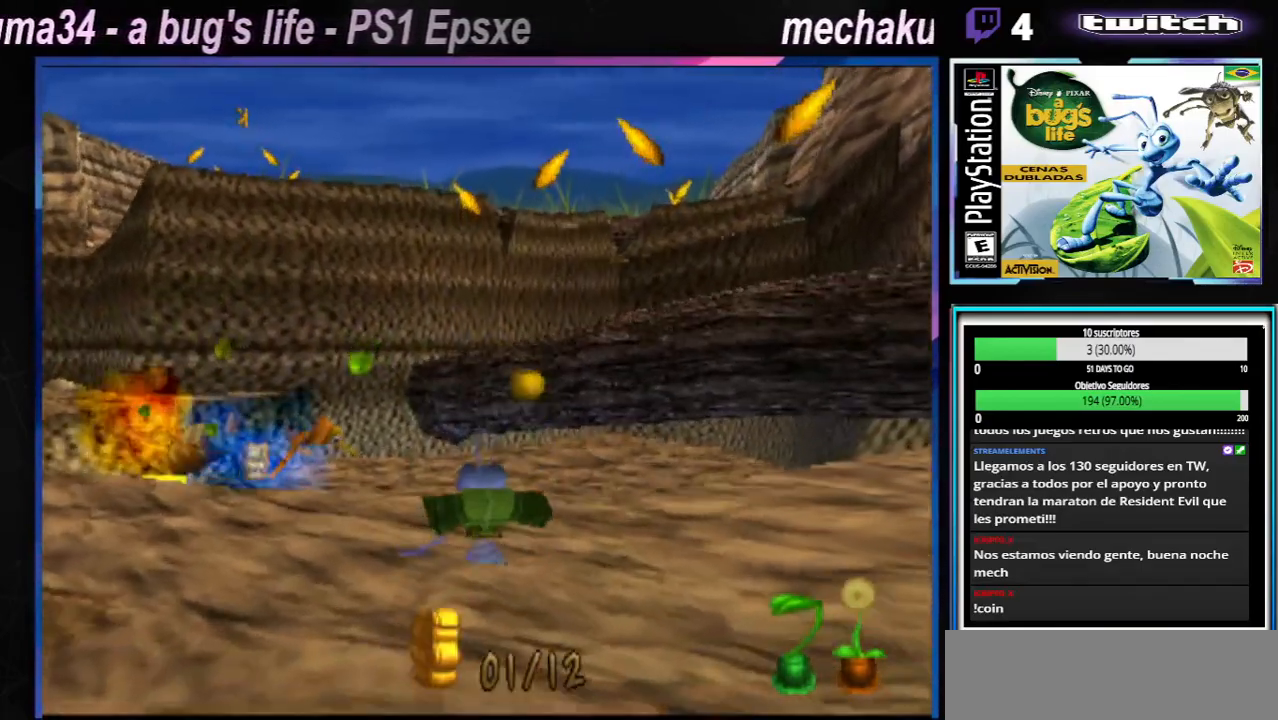
{"buttons": [], "left_stick": "up-left", "right_stick": "center", "events": [[50, "X", "down"], [184, "X", "up"], [201, "left_stick", "left"], [301, "X", "down"], [434, "X", "up"], [501, "left_stick", "up-left"]]}
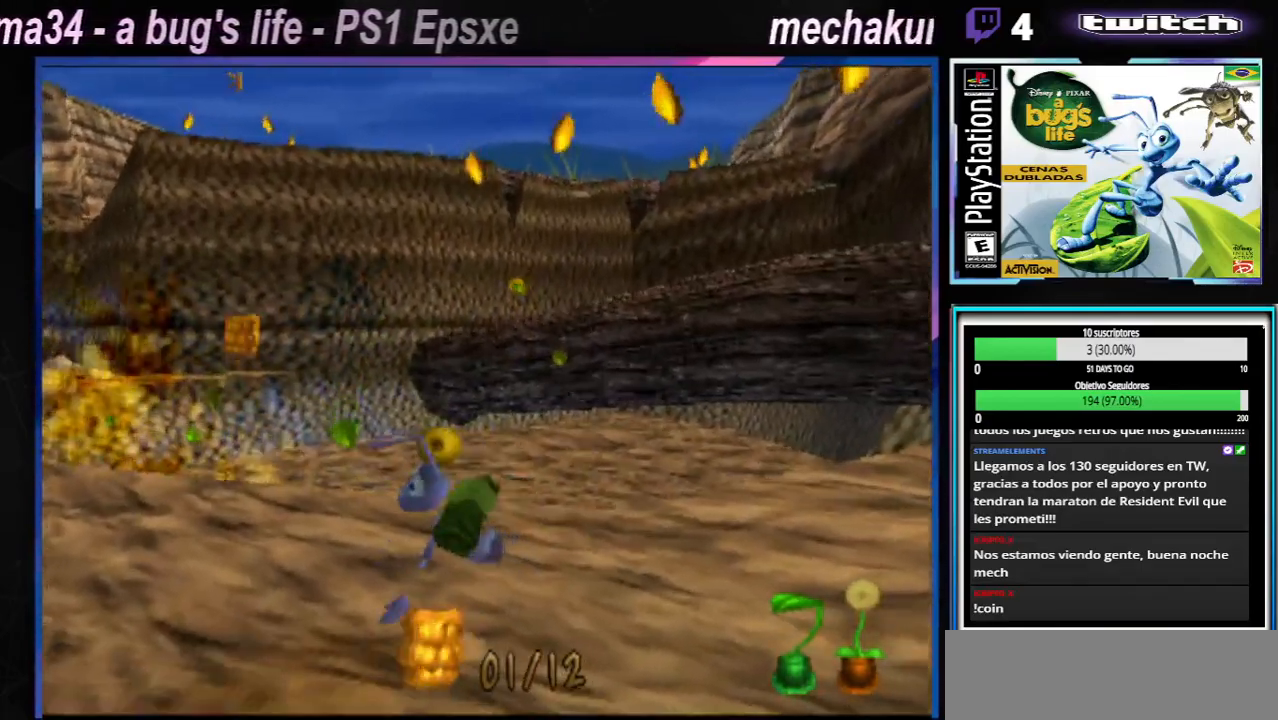
{"buttons": [], "left_stick": "center", "right_stick": "center", "events": [[67, "X", "down"], [117, "left_stick", "center"], [167, "X", "up"], [267, "X", "down"], [384, "X", "up"]]}
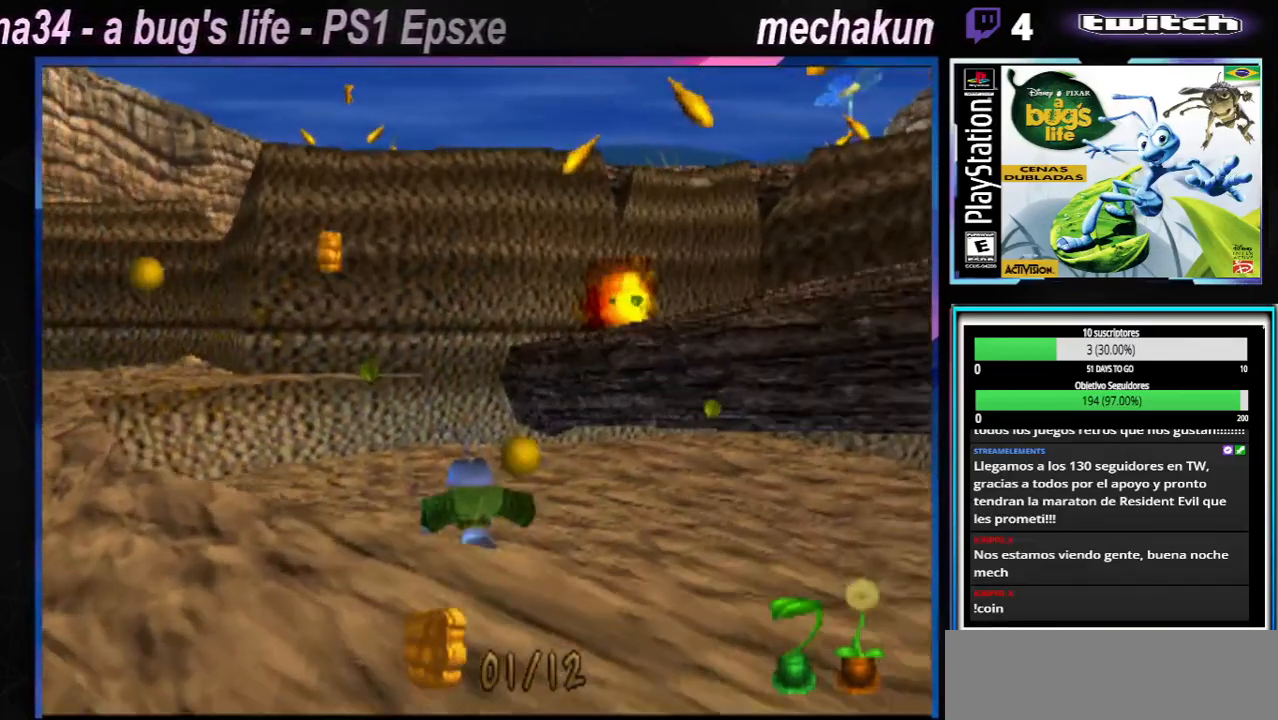
{"buttons": [], "left_stick": "left", "right_stick": "center", "events": [[34, "X", "down"], [134, "left_stick", "up-left"], [151, "X", "up"], [217, "left_stick", "left"], [267, "X", "down"], [434, "X", "up"]]}
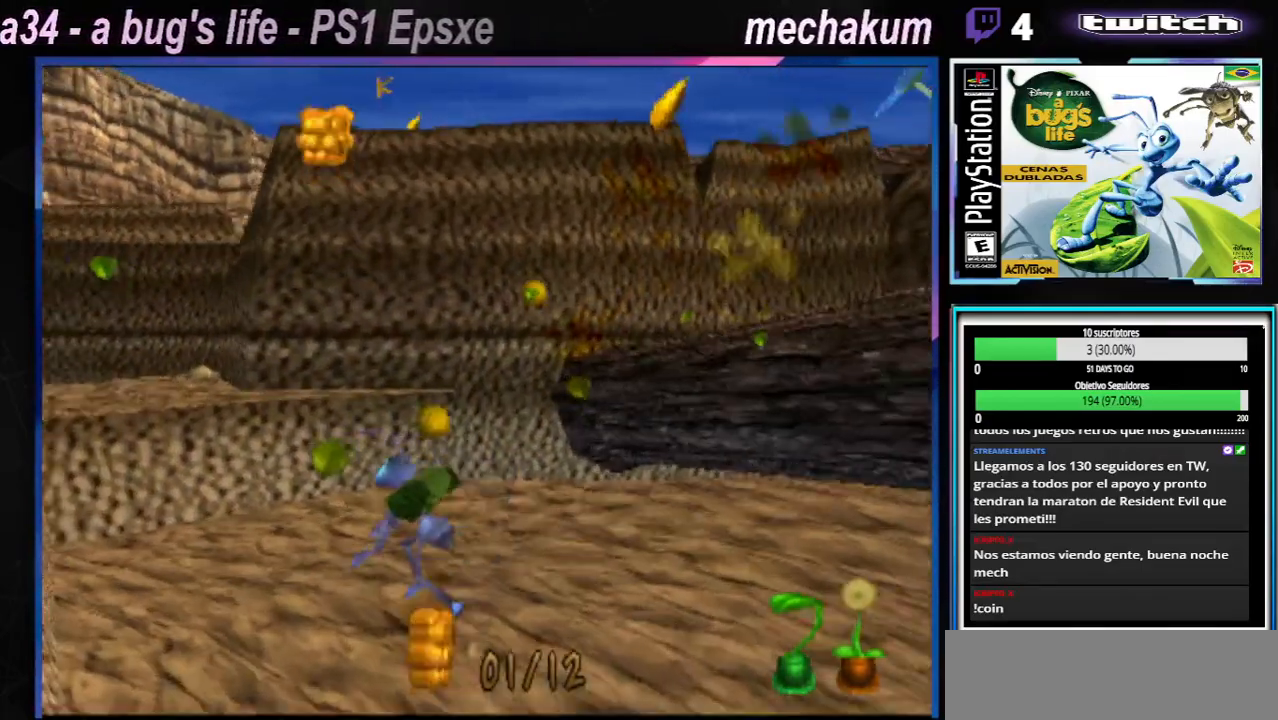
{"buttons": [], "left_stick": "left", "right_stick": "center", "events": [[50, "X", "down"], [183, "X", "up"], [350, "X", "down"], [450, "X", "up"]]}